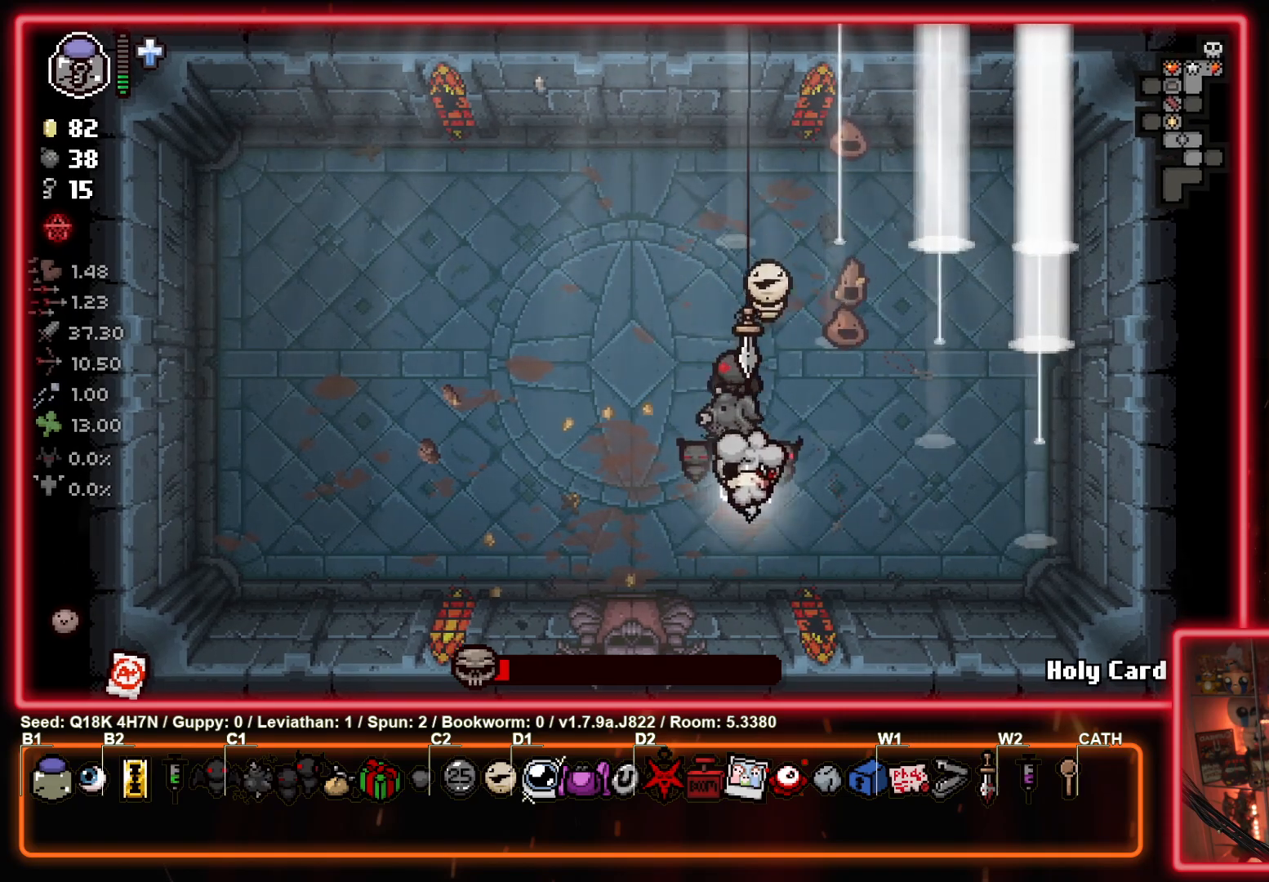
Gameplay with a controller (PlayStation layout); each line is a JSON object with the inputs held at the frame after it. "events" lists button and stick changes between this image and that frame as [ms after this image, input, new state], when the widget could be followed in between. Not read: right_stick.
{"buttons": [], "left_stick": "down", "events": [[33, "left_stick", "down-right"], [383, "left_stick", "left"], [433, "left_stick", "down"]]}
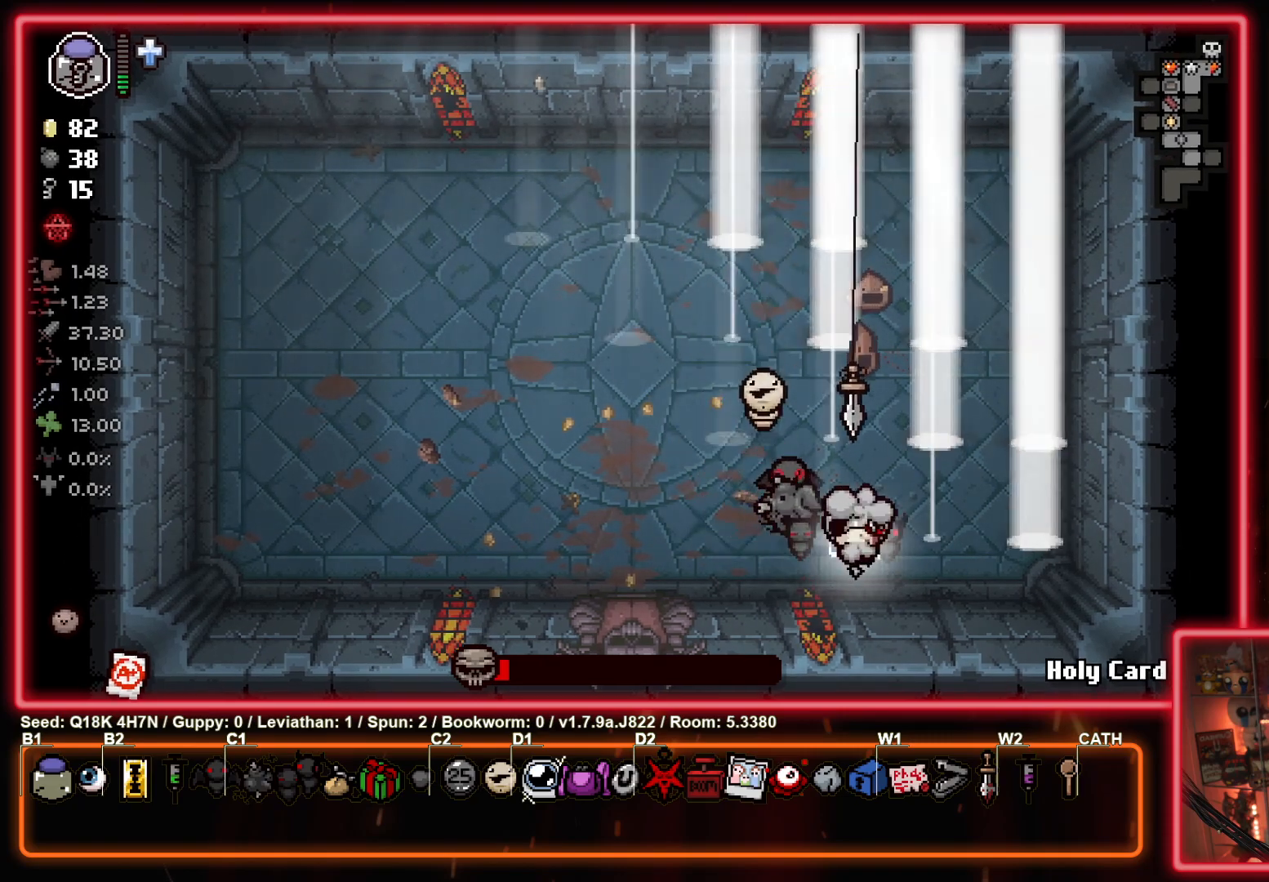
{"buttons": [], "left_stick": "center", "events": [[67, "left_stick", "down-right"], [217, "left_stick", "down-left"], [367, "left_stick", "center"]]}
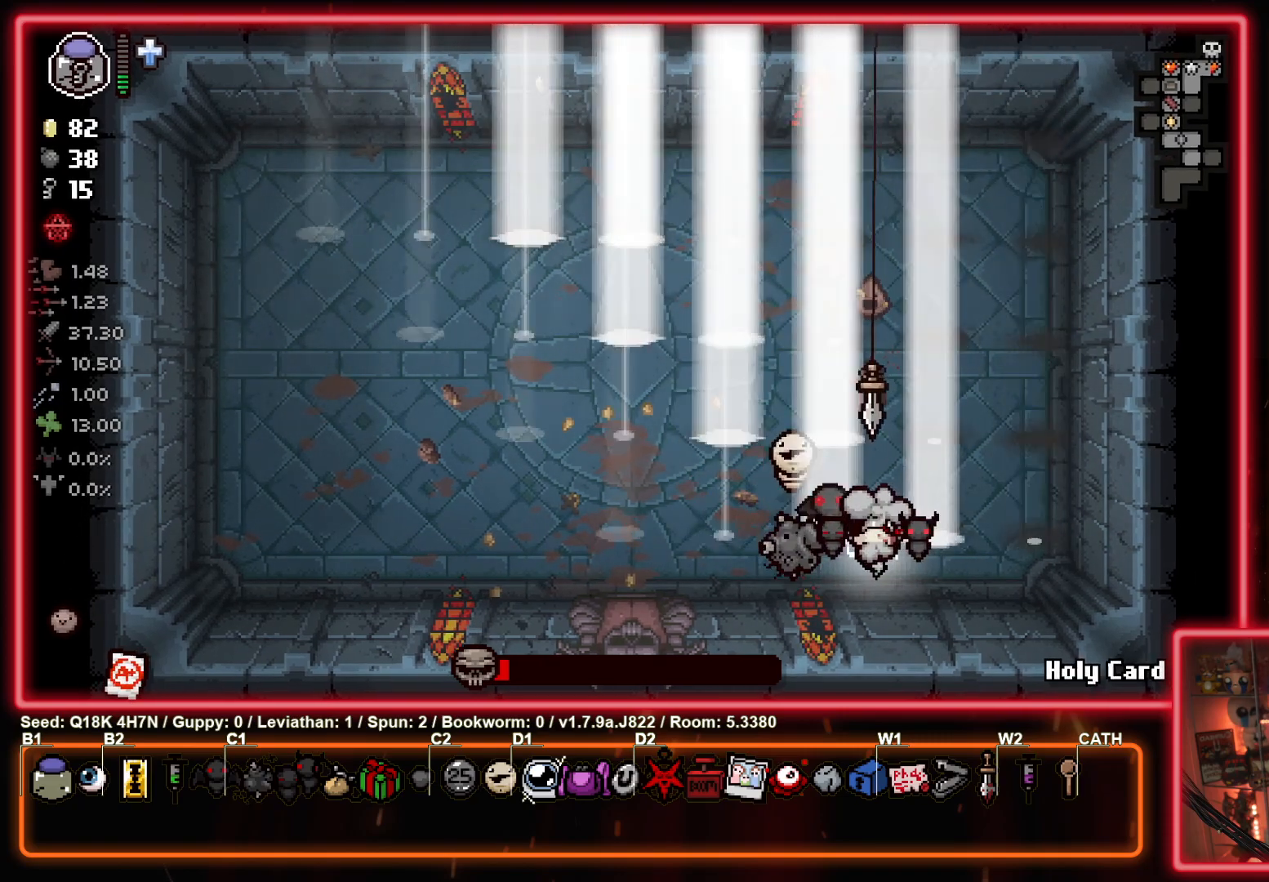
{"buttons": [], "left_stick": "center", "events": []}
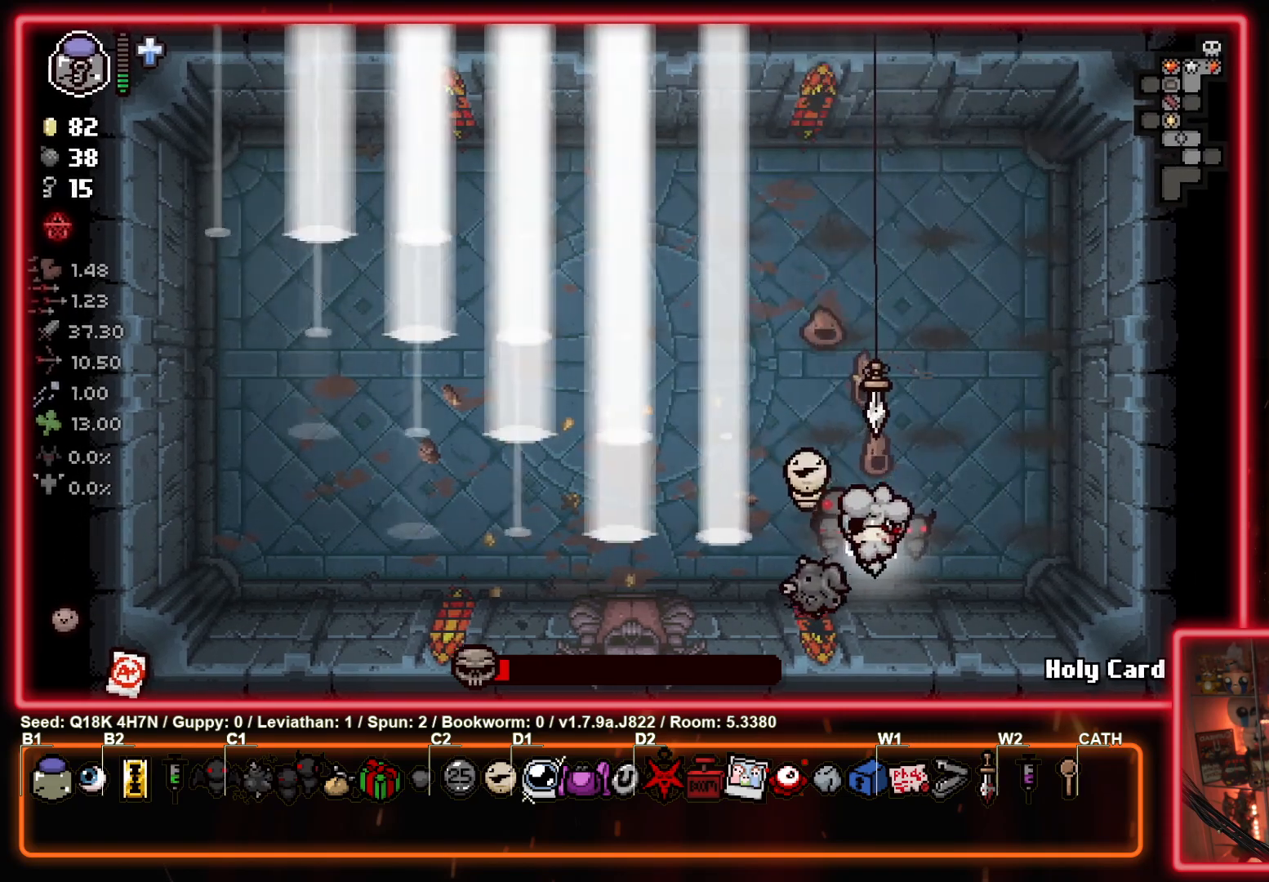
{"buttons": [], "left_stick": "center", "events": []}
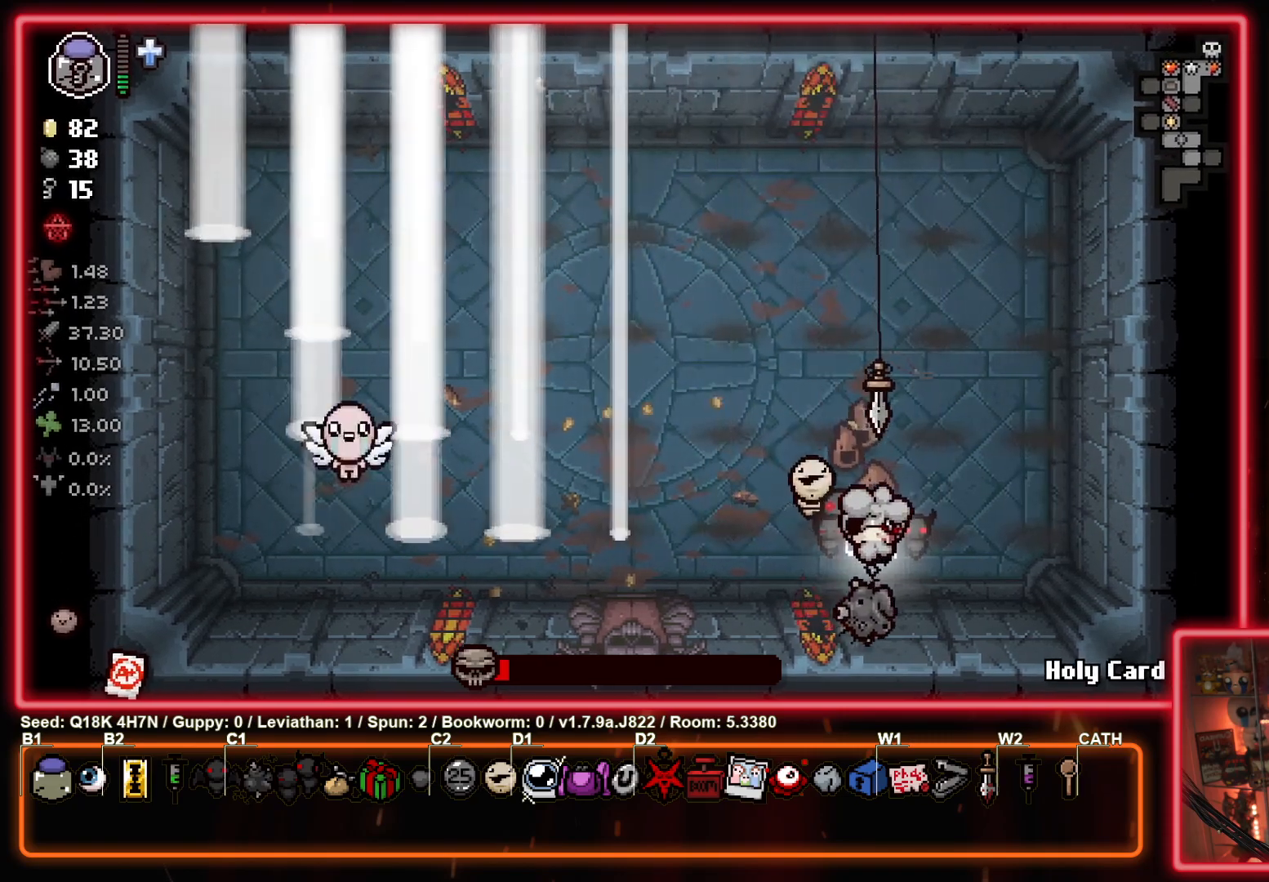
{"buttons": [], "left_stick": "up-left", "events": [[300, "left_stick", "up-left"]]}
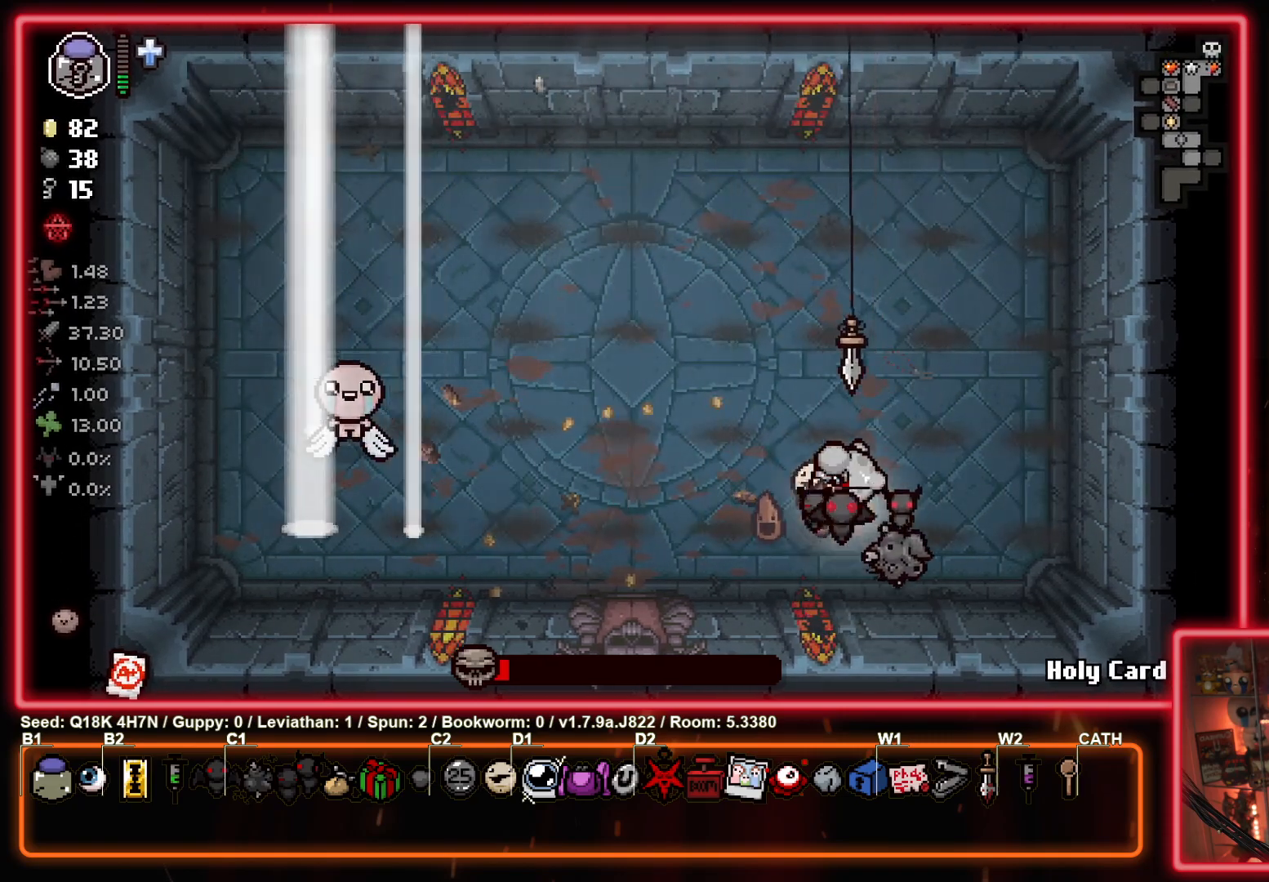
{"buttons": ["SQUARE"], "left_stick": "left", "events": [[67, "SQUARE", "down"], [83, "left_stick", "left"], [200, "left_stick", "center"], [317, "left_stick", "left"]]}
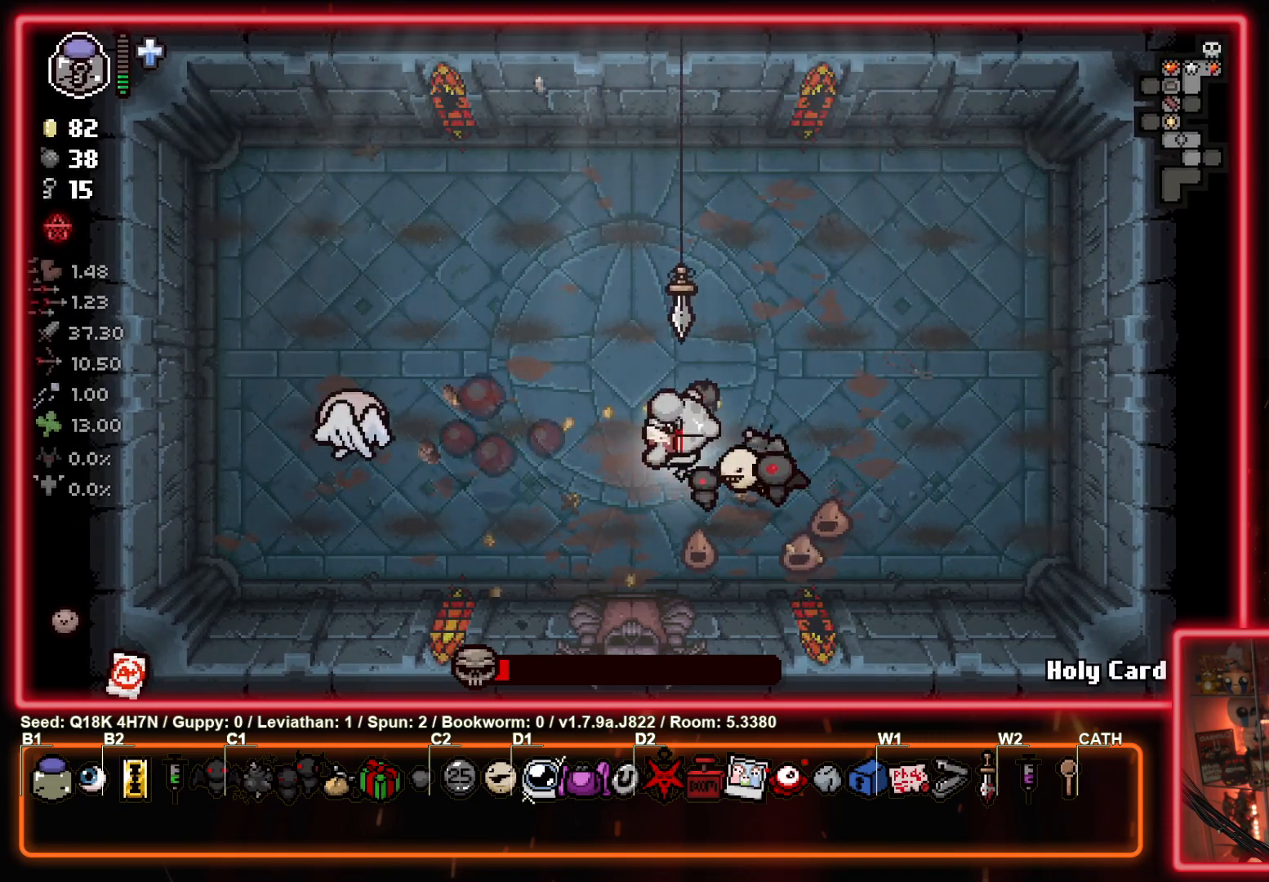
{"buttons": ["SQUARE"], "left_stick": "up-right", "events": [[100, "left_stick", "center"], [417, "left_stick", "up-right"]]}
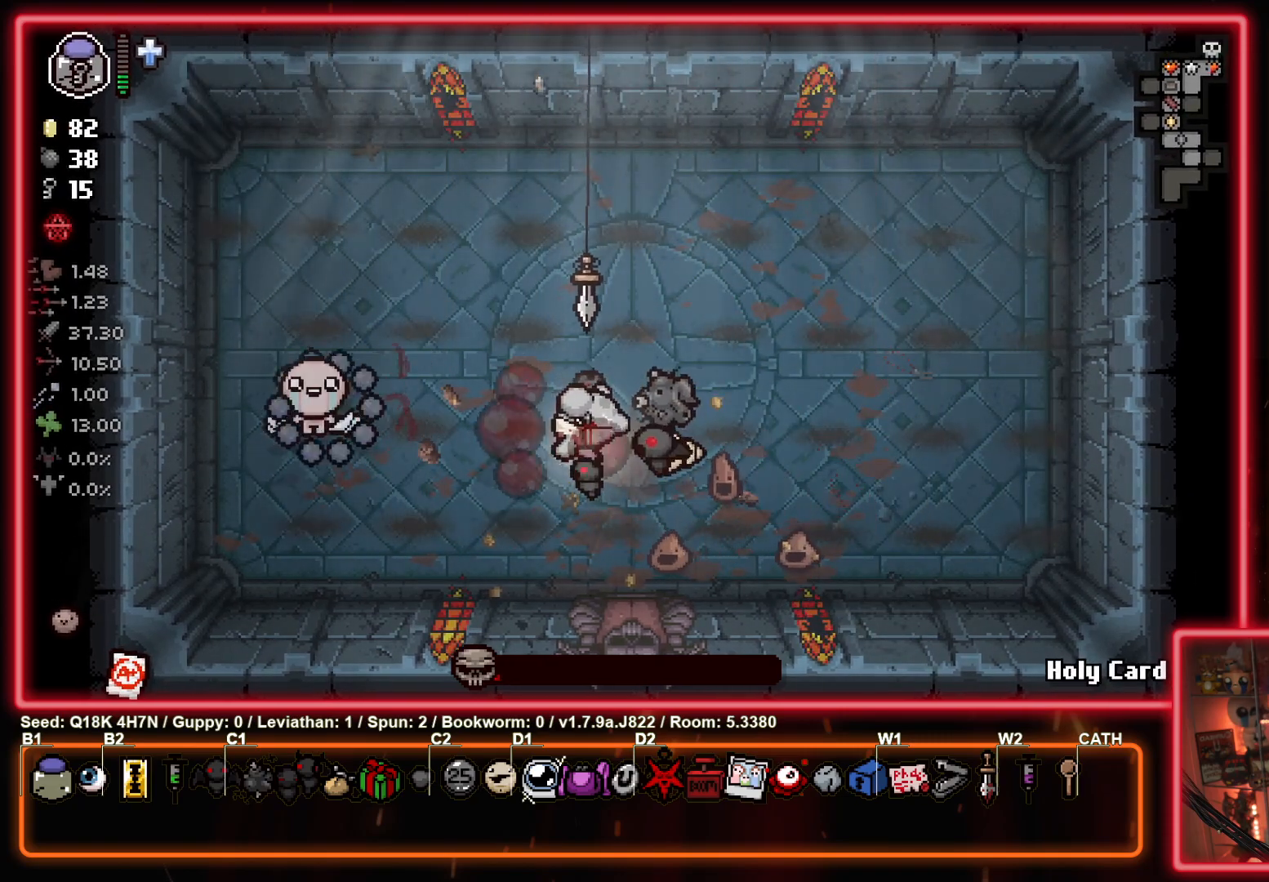
{"buttons": [], "left_stick": "up-right", "events": [[250, "SQUARE", "up"]]}
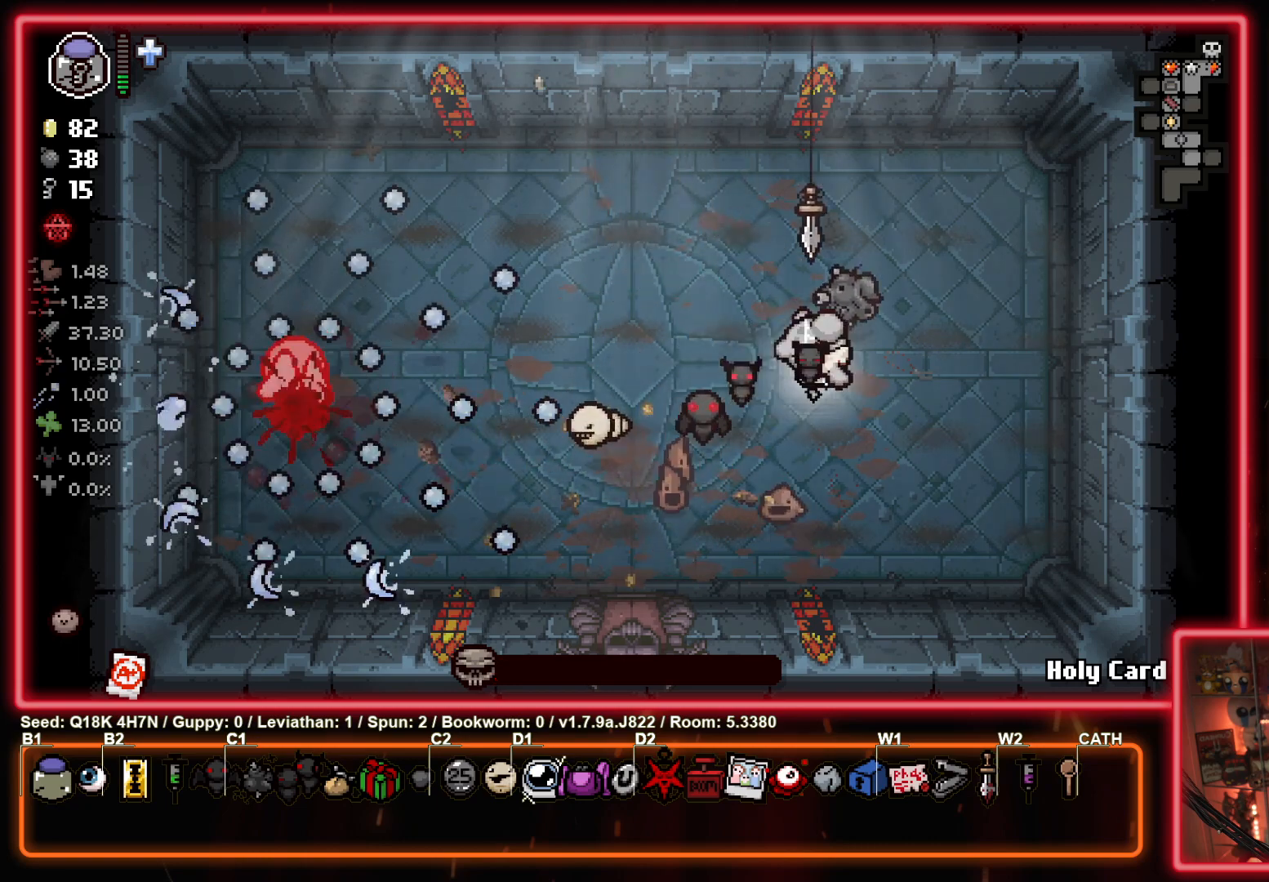
{"buttons": [], "left_stick": "left", "events": [[117, "left_stick", "center"], [233, "left_stick", "left"]]}
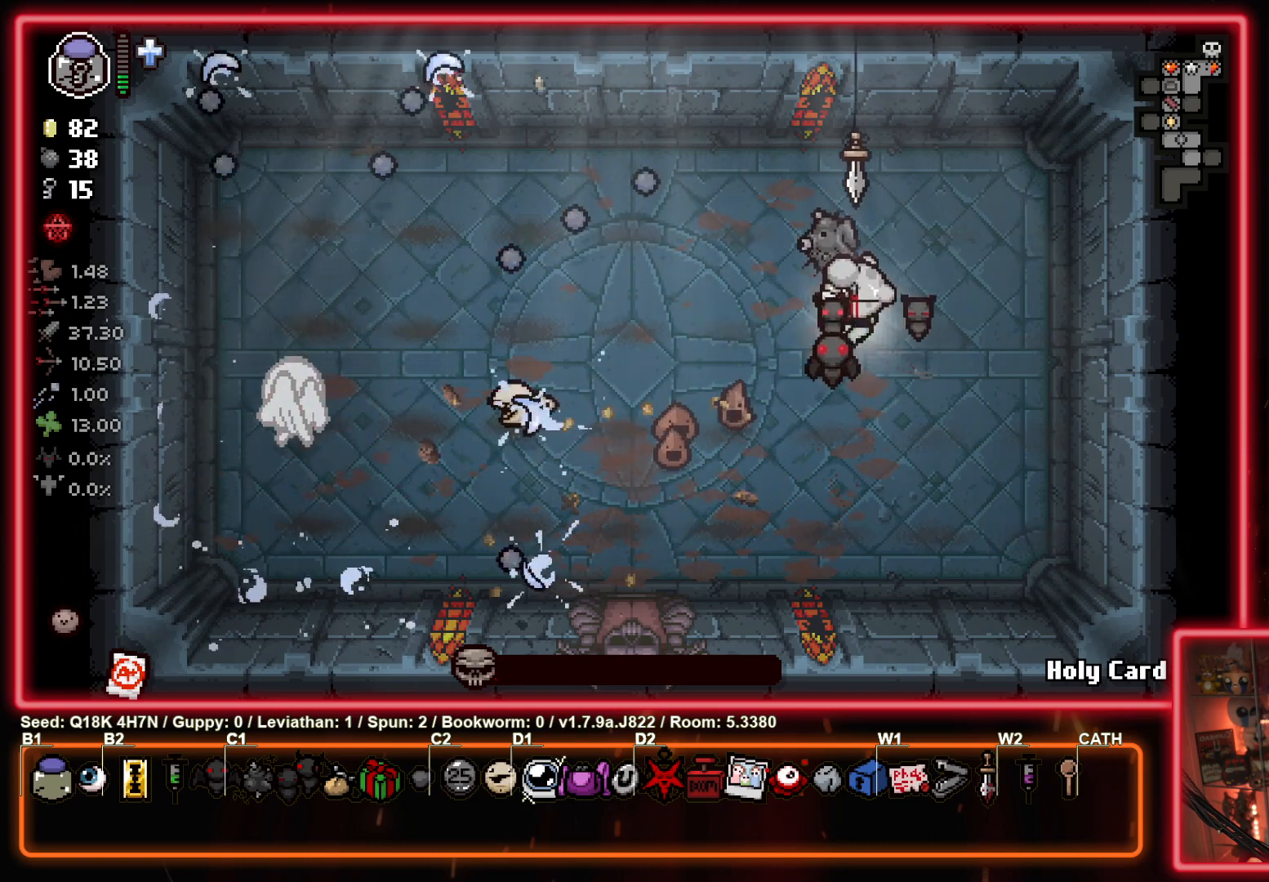
{"buttons": [], "left_stick": "right", "events": [[117, "left_stick", "down"], [300, "left_stick", "right"]]}
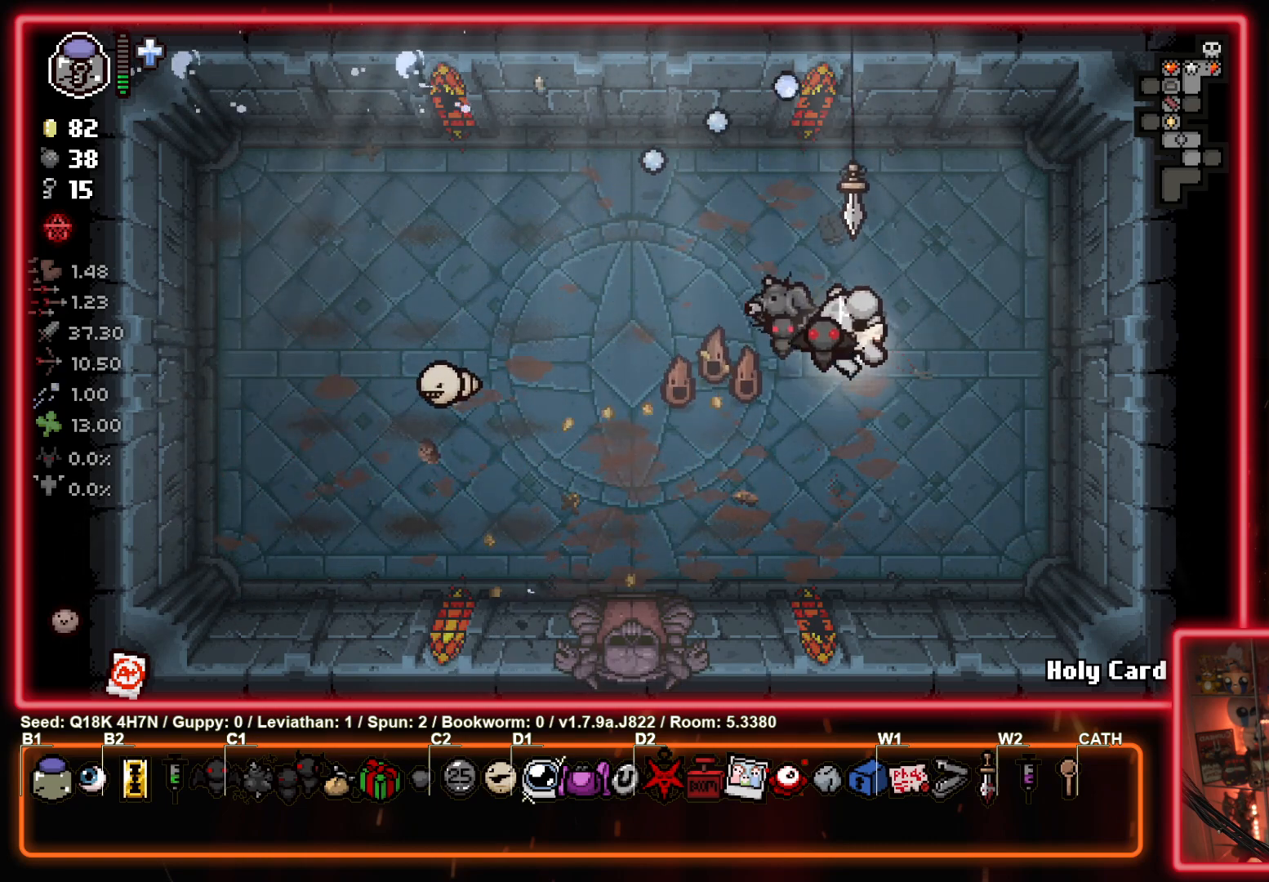
{"buttons": [], "left_stick": "center", "events": [[200, "left_stick", "up"], [333, "left_stick", "center"]]}
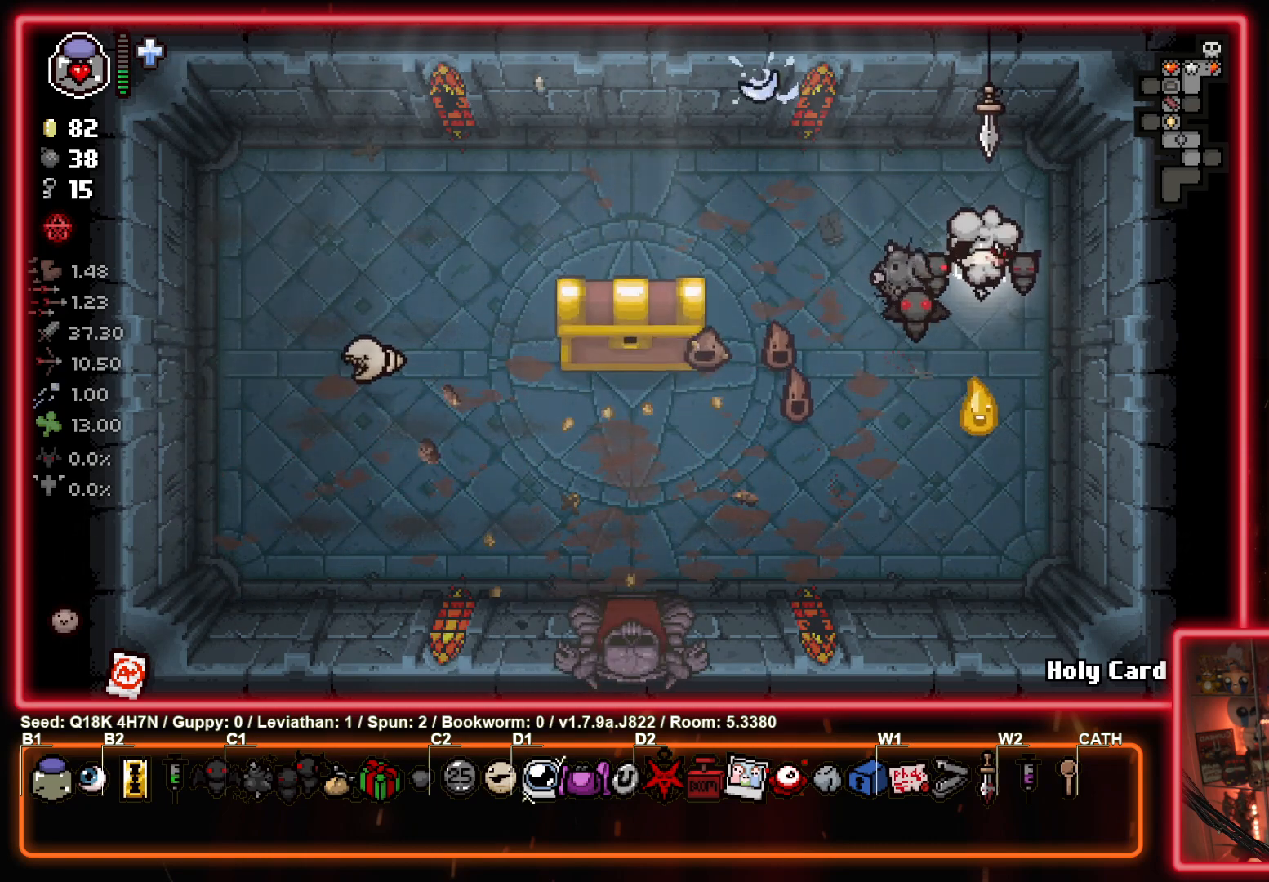
{"buttons": [], "left_stick": "left", "events": [[267, "left_stick", "left"]]}
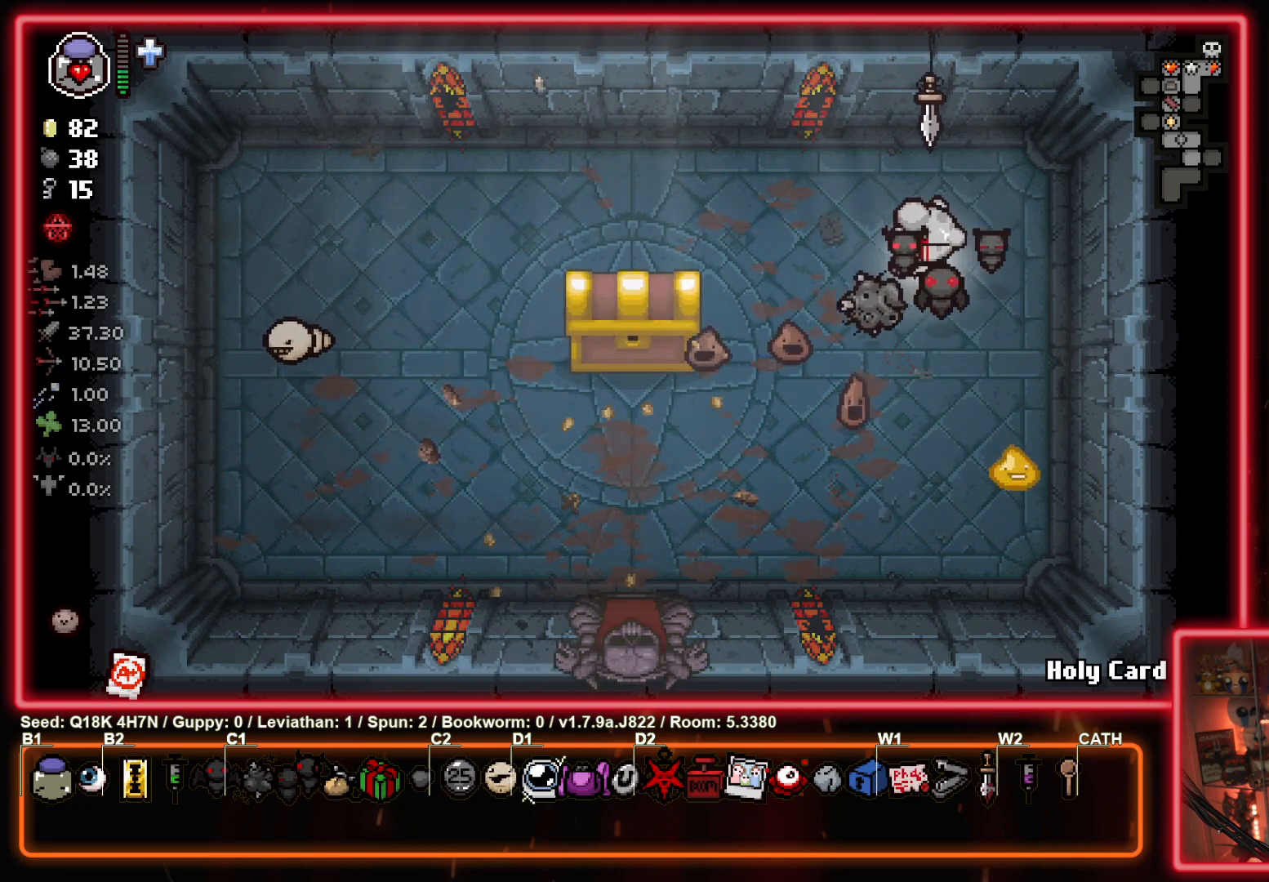
{"buttons": [], "left_stick": "center", "events": [[283, "left_stick", "center"]]}
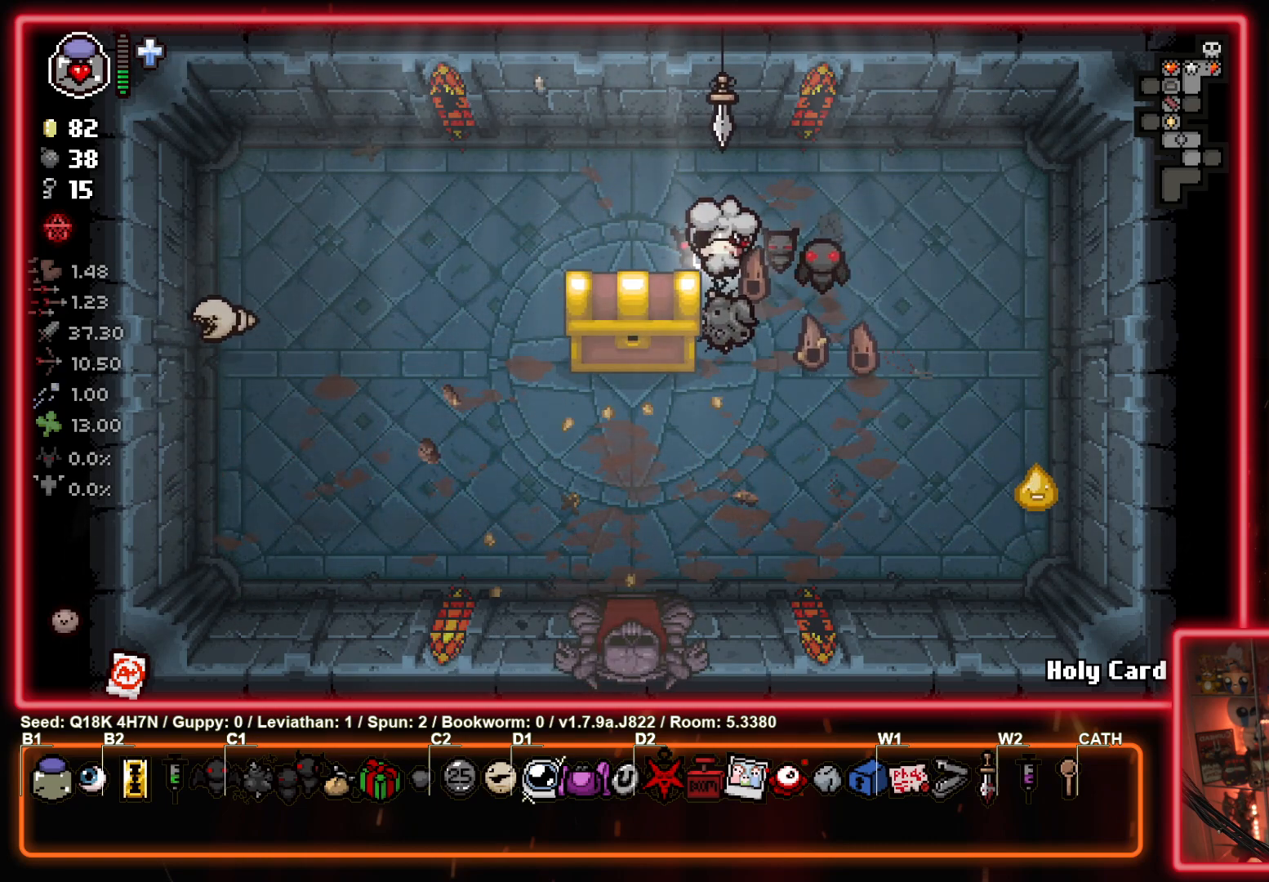
{"buttons": [], "left_stick": "center", "events": []}
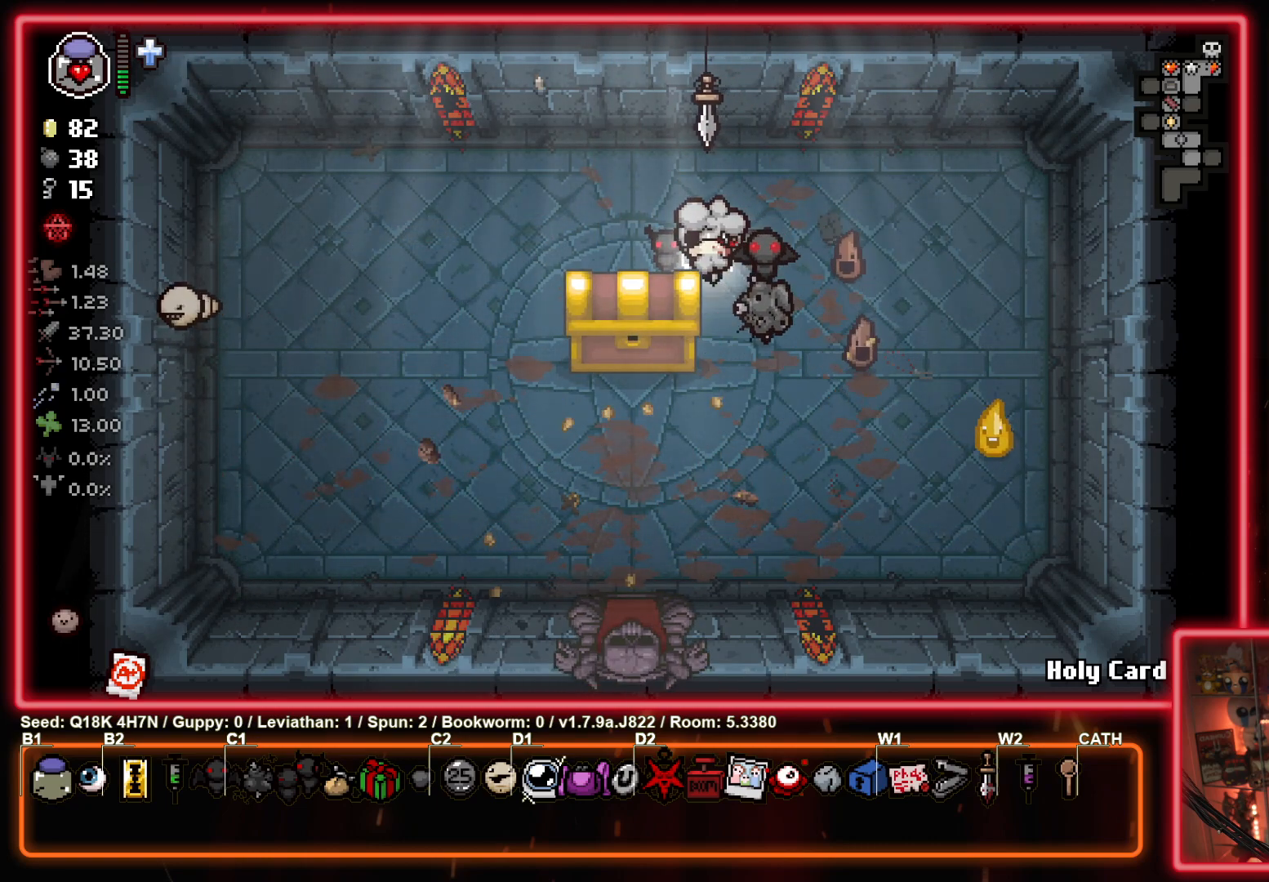
{"buttons": [], "left_stick": "left", "events": [[467, "left_stick", "left"]]}
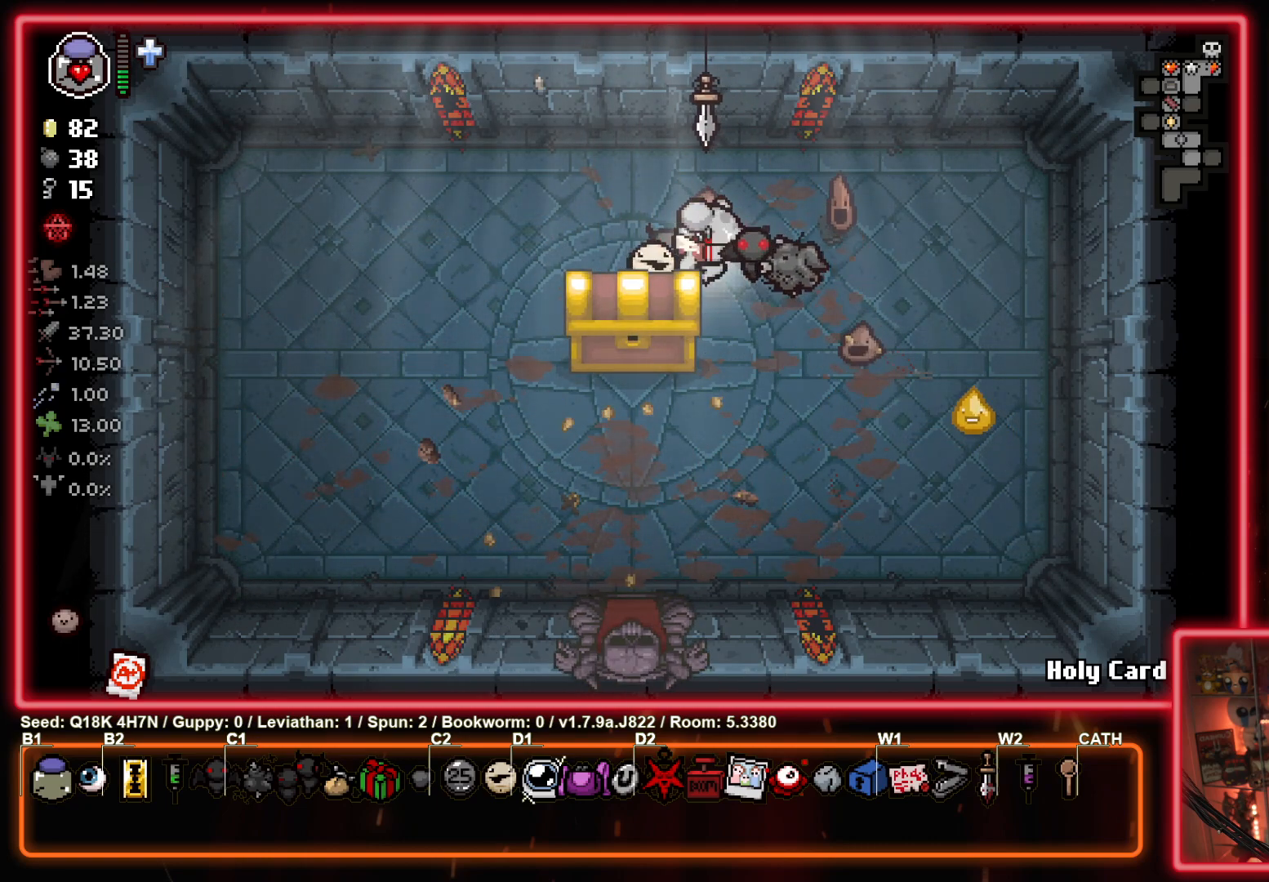
{"buttons": [], "left_stick": "center", "events": [[167, "left_stick", "down"], [333, "left_stick", "center"]]}
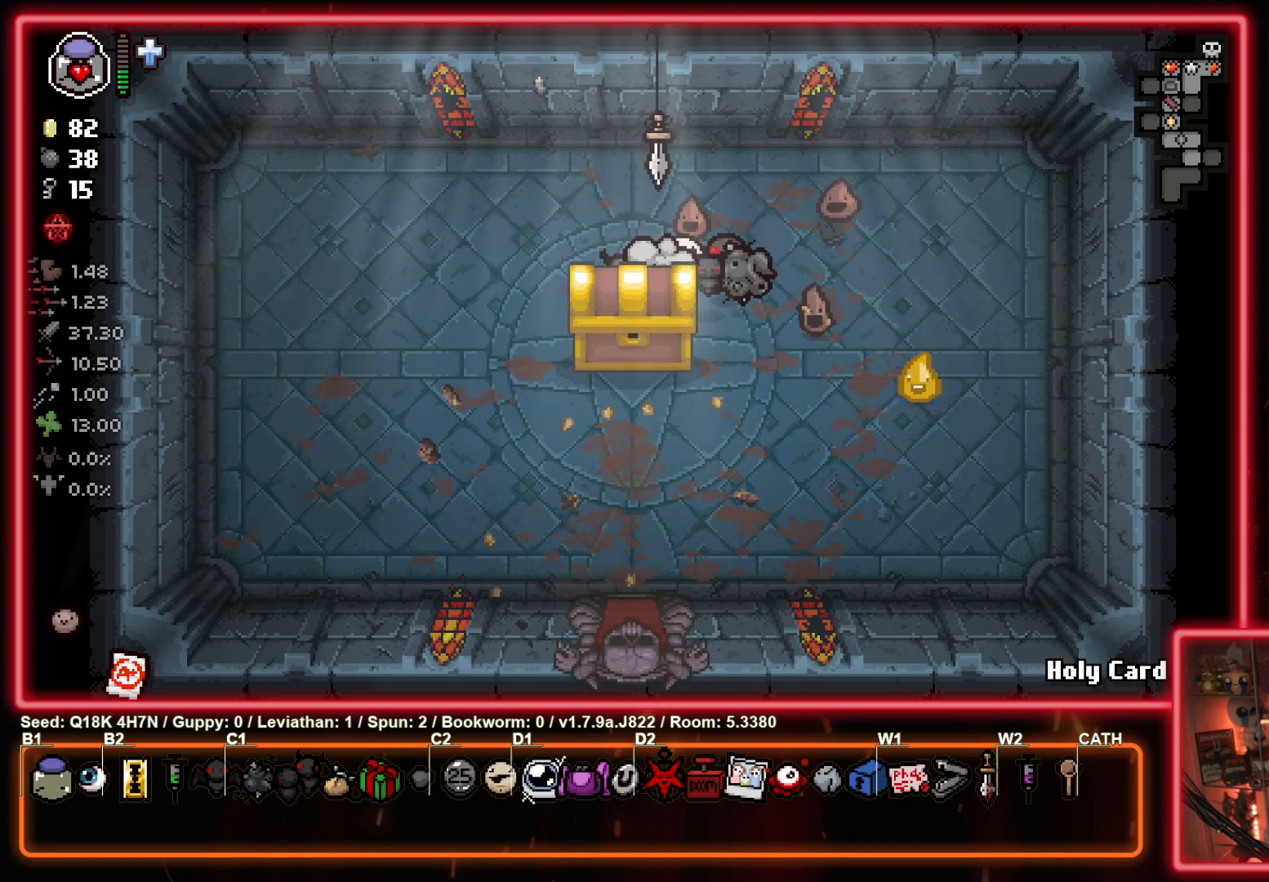
{"buttons": [], "left_stick": "center", "events": []}
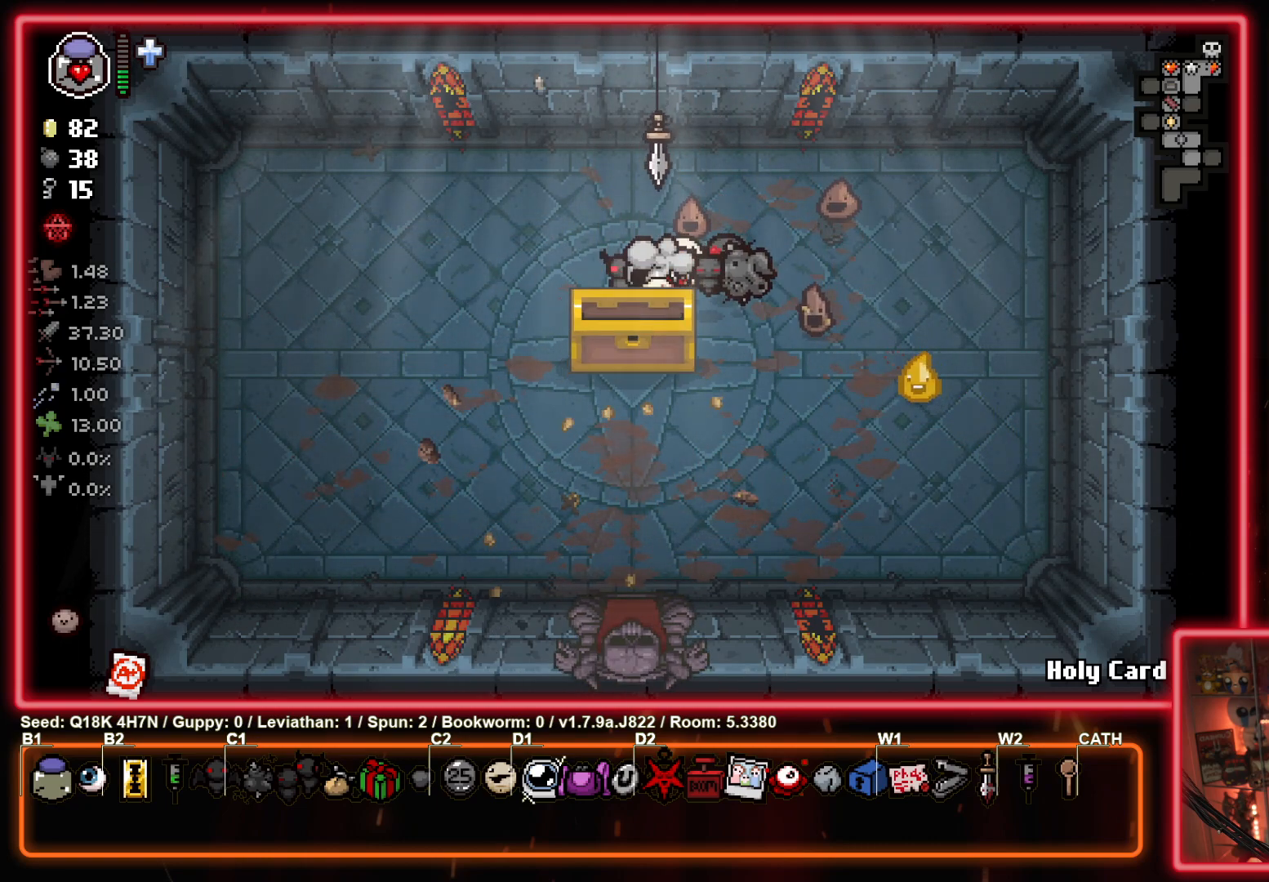
{"buttons": [], "left_stick": "center", "events": []}
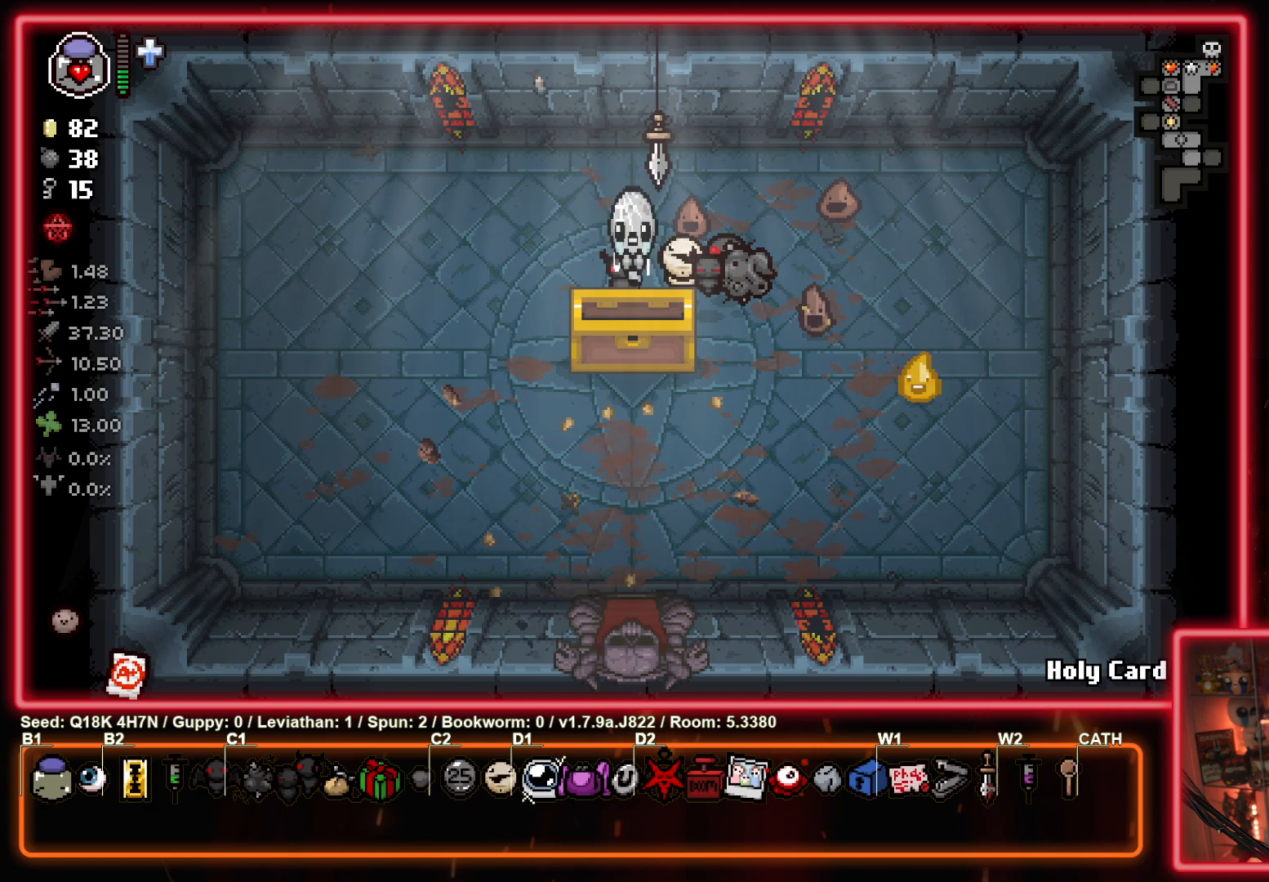
{"buttons": [], "left_stick": "center", "events": []}
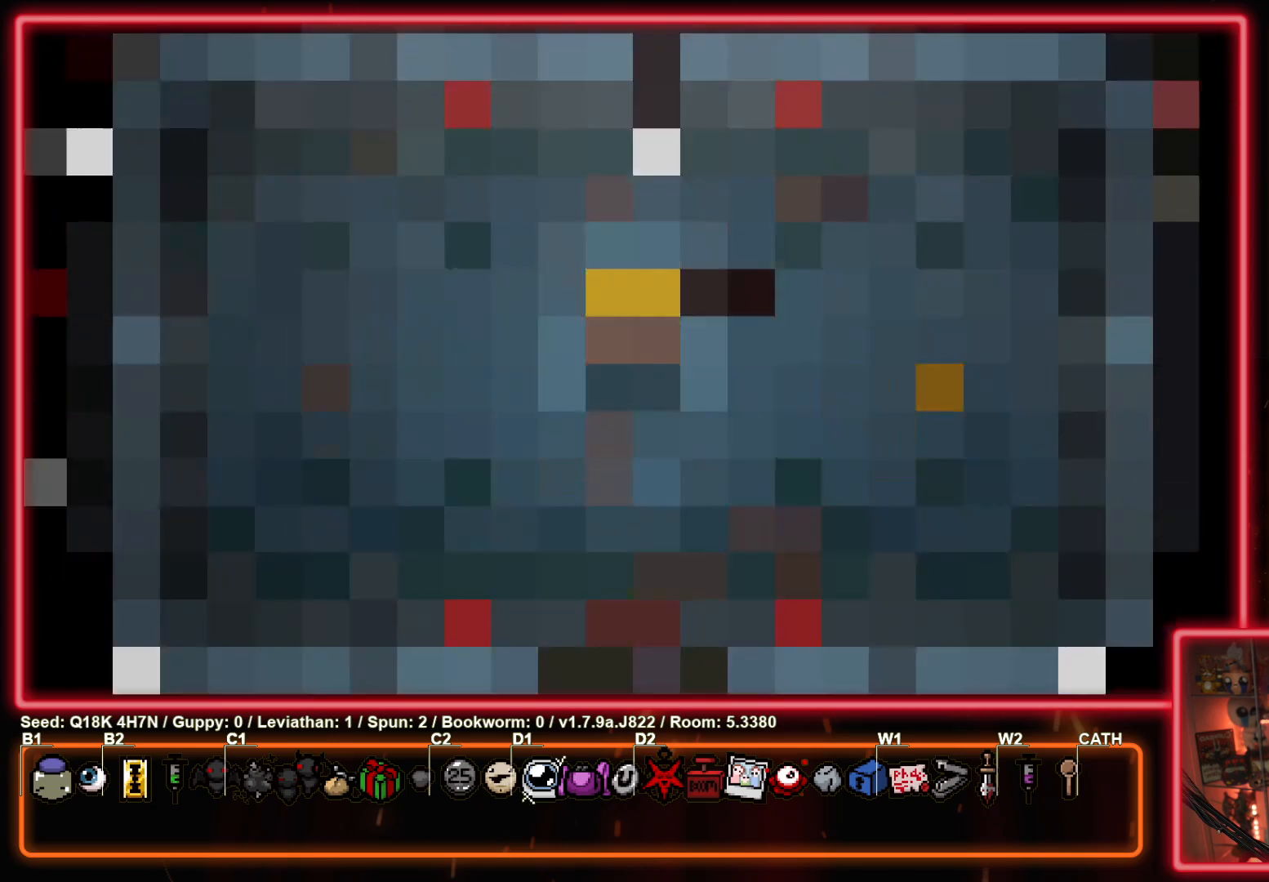
{"buttons": [], "left_stick": "center", "events": []}
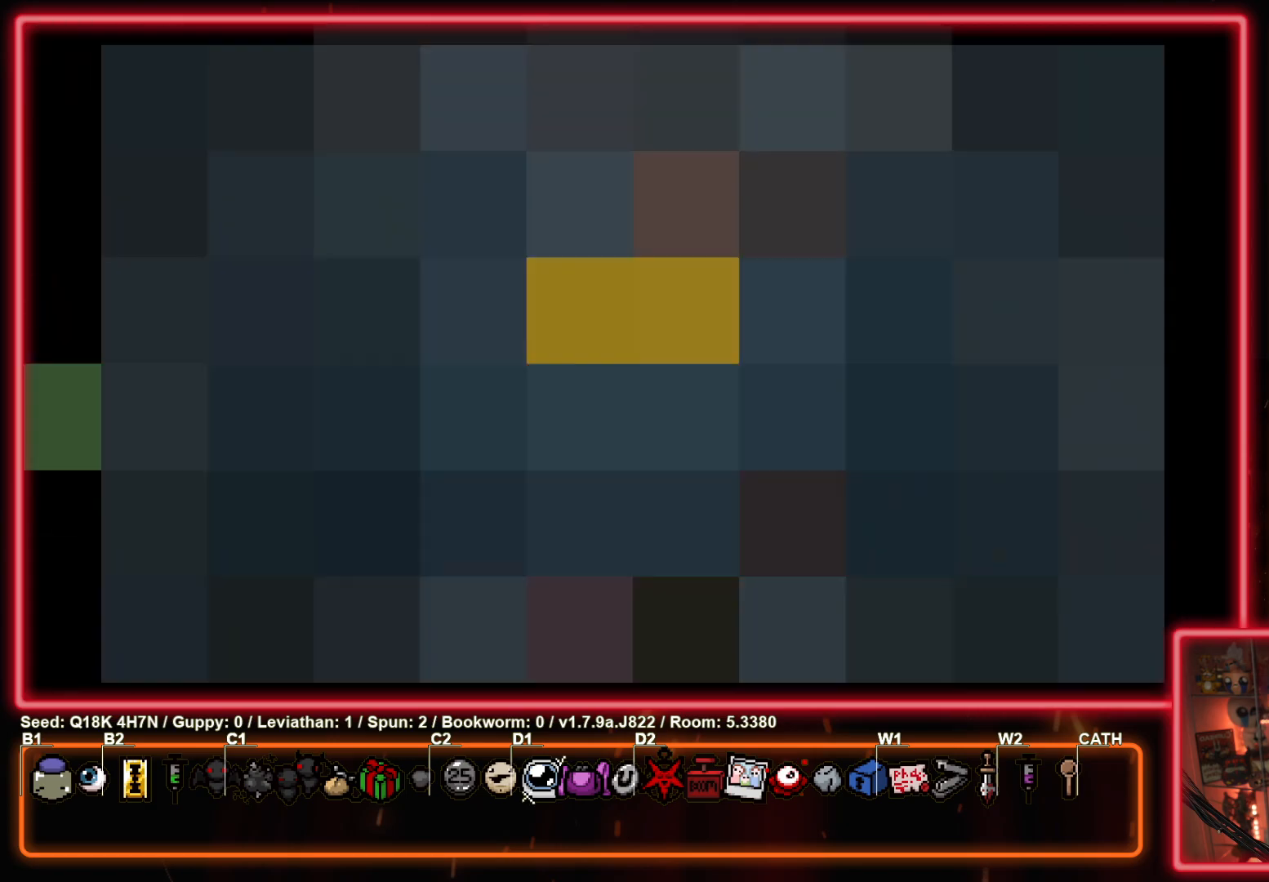
{"buttons": [], "left_stick": "center", "events": []}
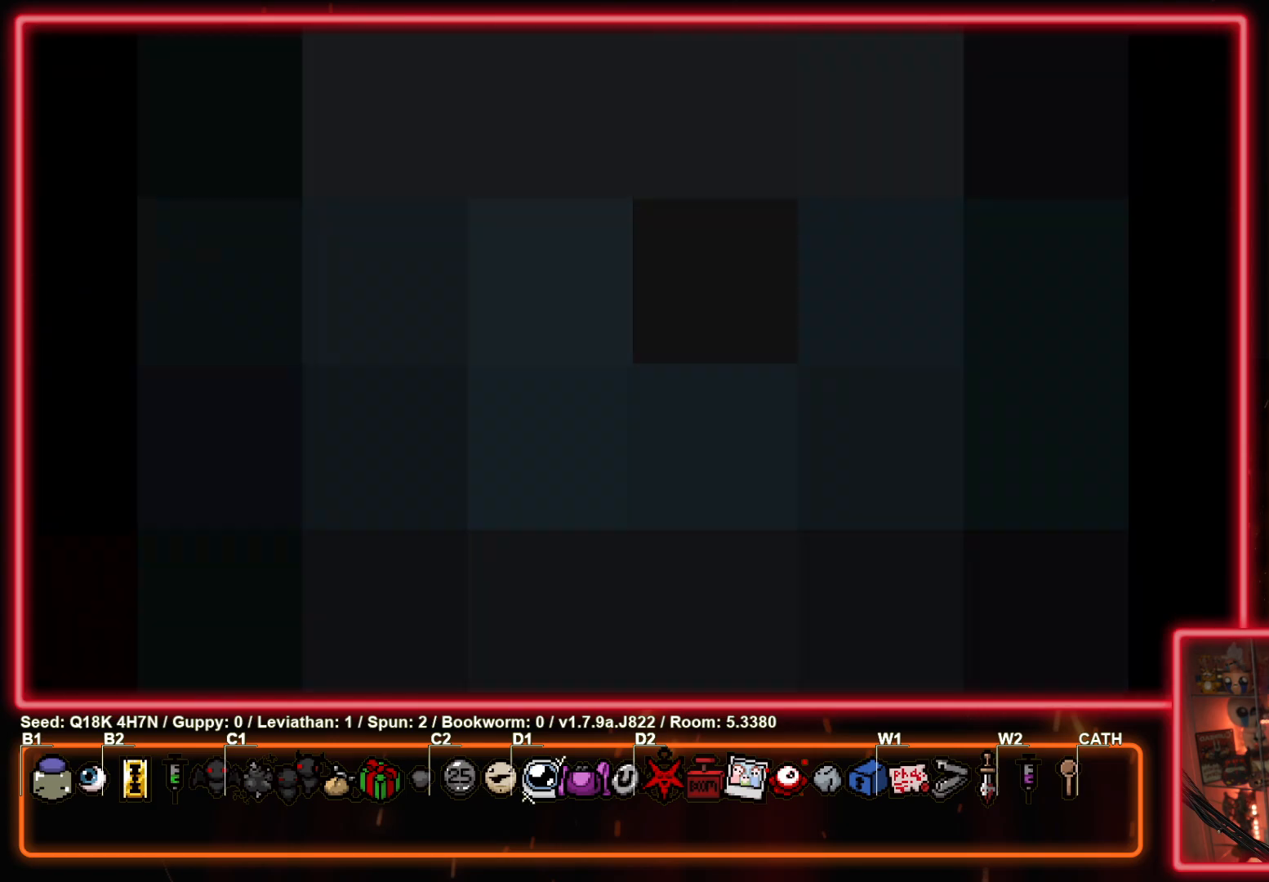
{"buttons": ["CROSS"], "left_stick": "center", "events": [[417, "CROSS", "down"]]}
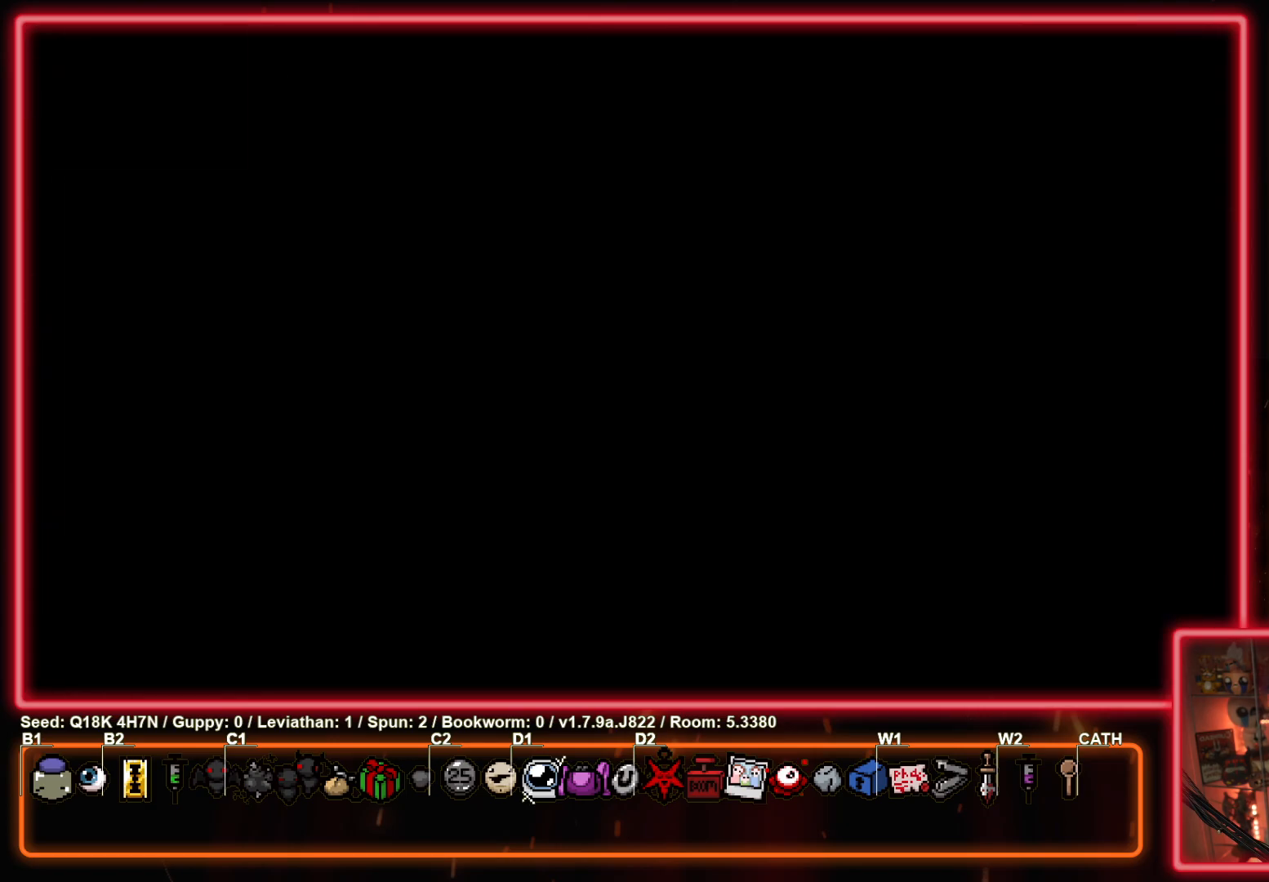
{"buttons": ["CROSS"], "left_stick": "center", "events": [[33, "CROSS", "up"], [100, "CROSS", "down"], [217, "CROSS", "up"], [283, "CROSS", "down"], [383, "CROSS", "up"], [500, "CROSS", "down"]]}
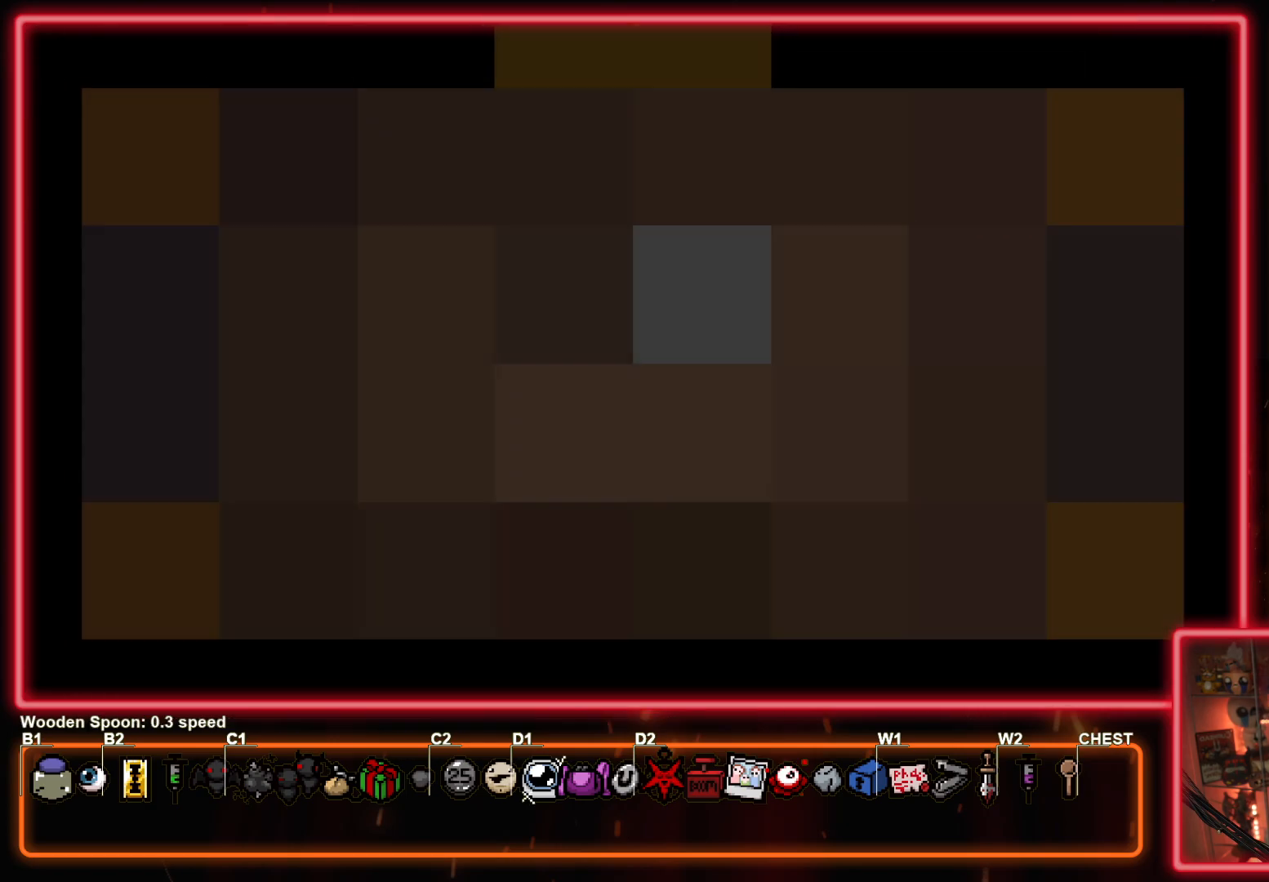
{"buttons": [], "left_stick": "center", "events": [[83, "CROSS", "up"], [233, "CROSS", "down"], [350, "CROSS", "up"]]}
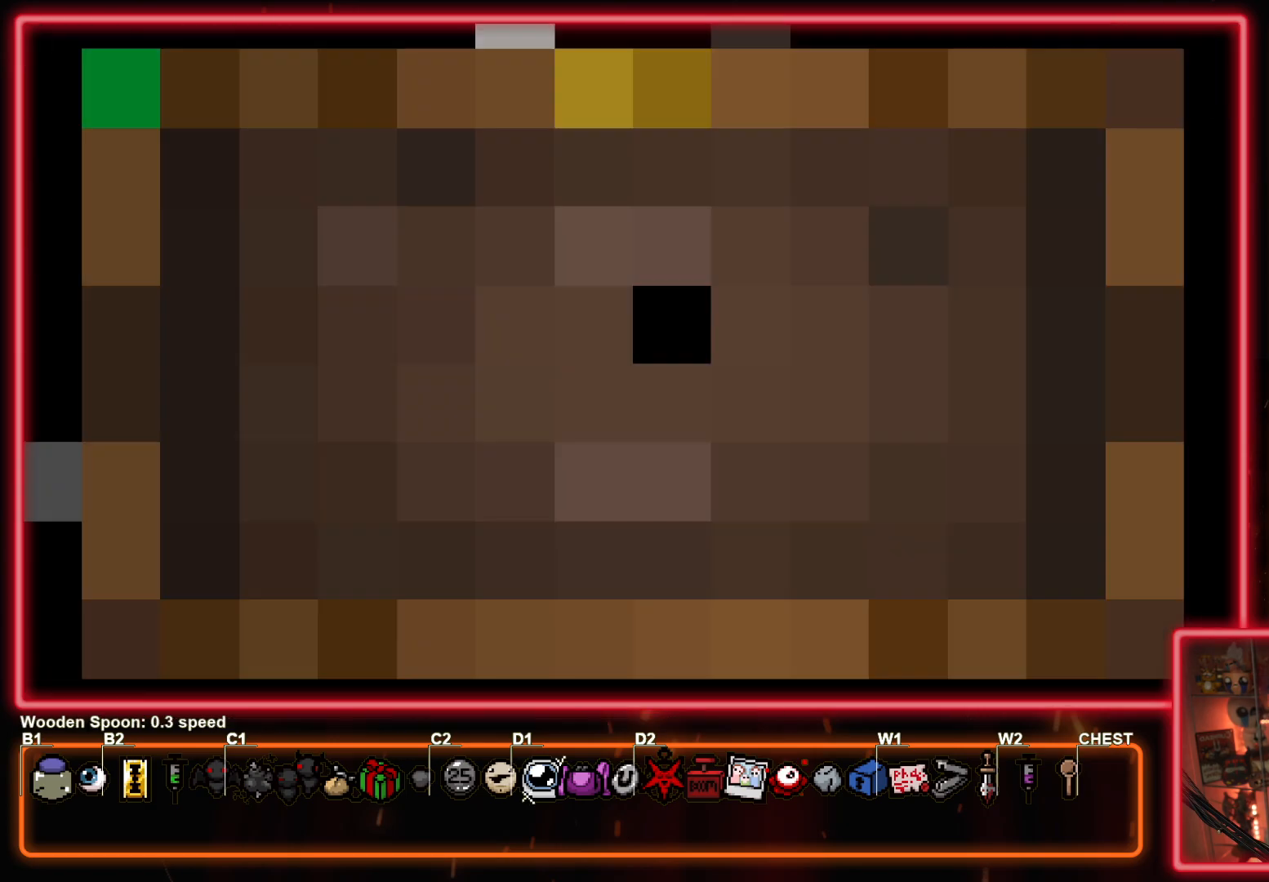
{"buttons": [], "left_stick": "center", "events": []}
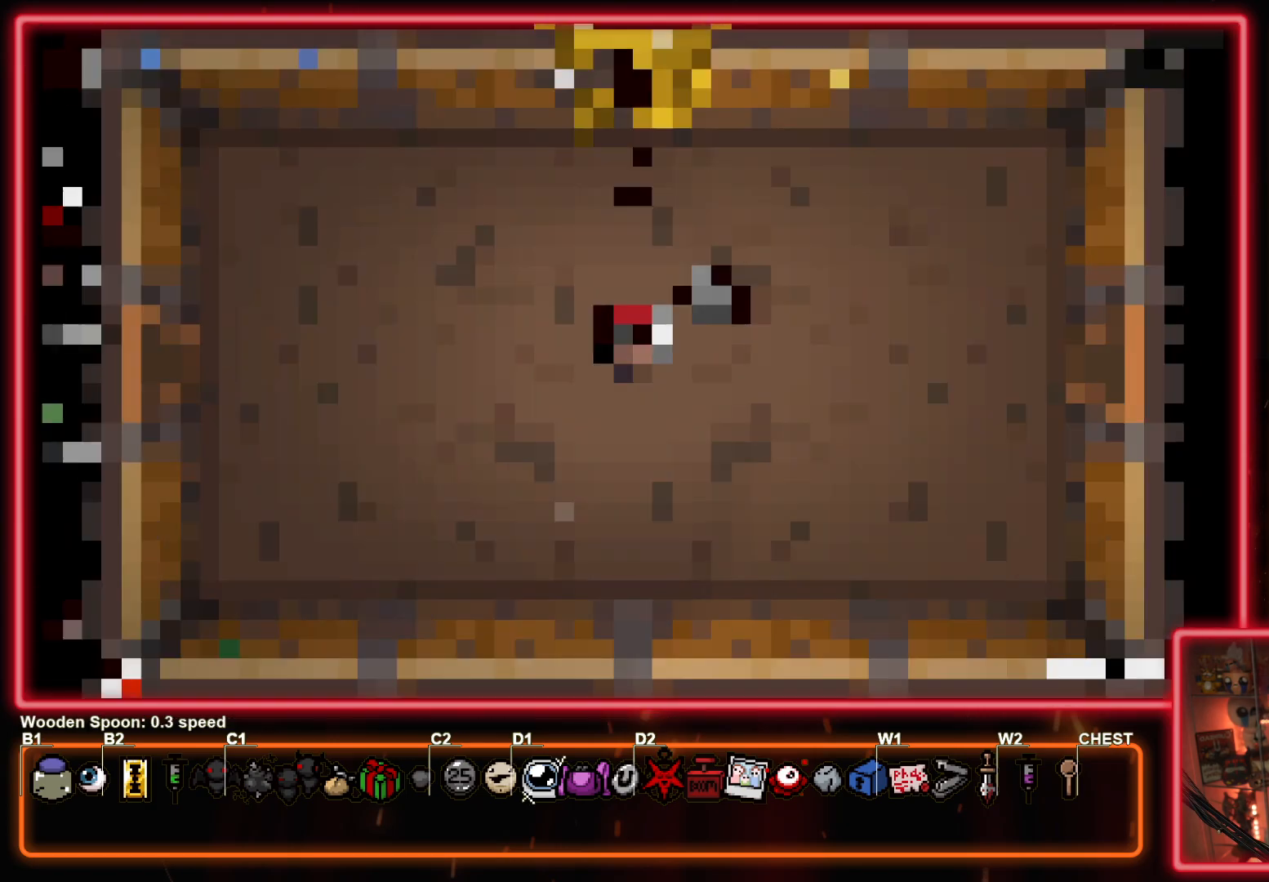
{"buttons": [], "left_stick": "center", "events": []}
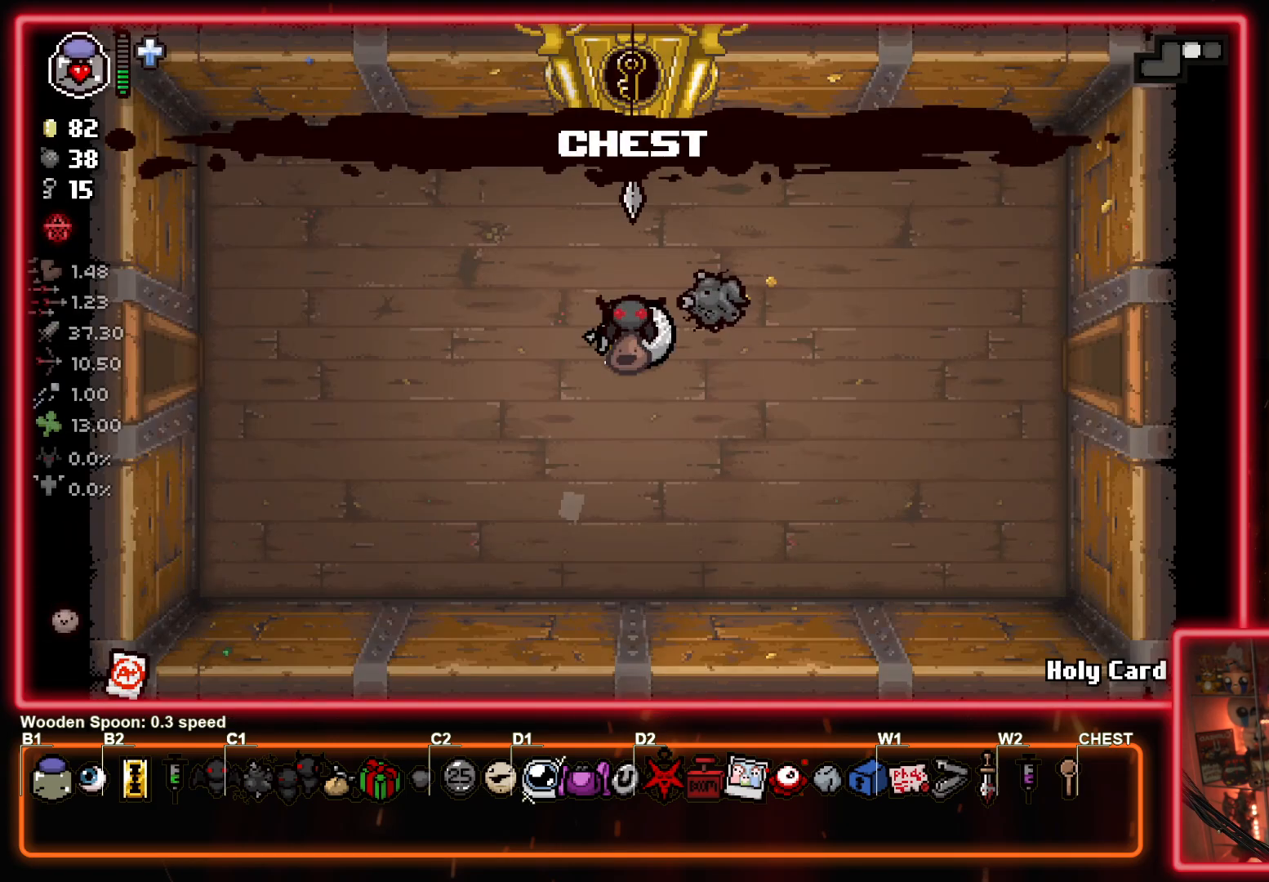
{"buttons": [], "left_stick": "center", "events": []}
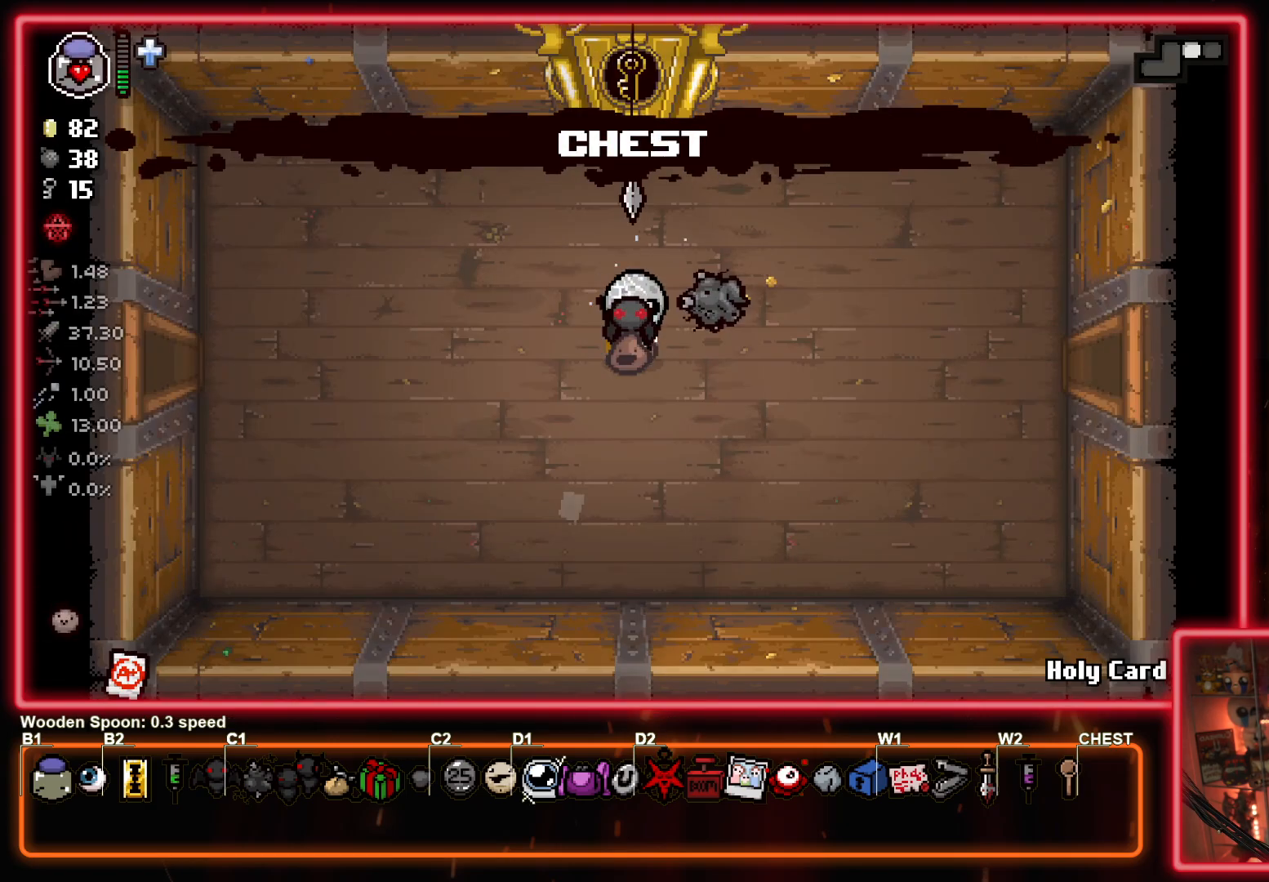
{"buttons": [], "left_stick": "center", "events": []}
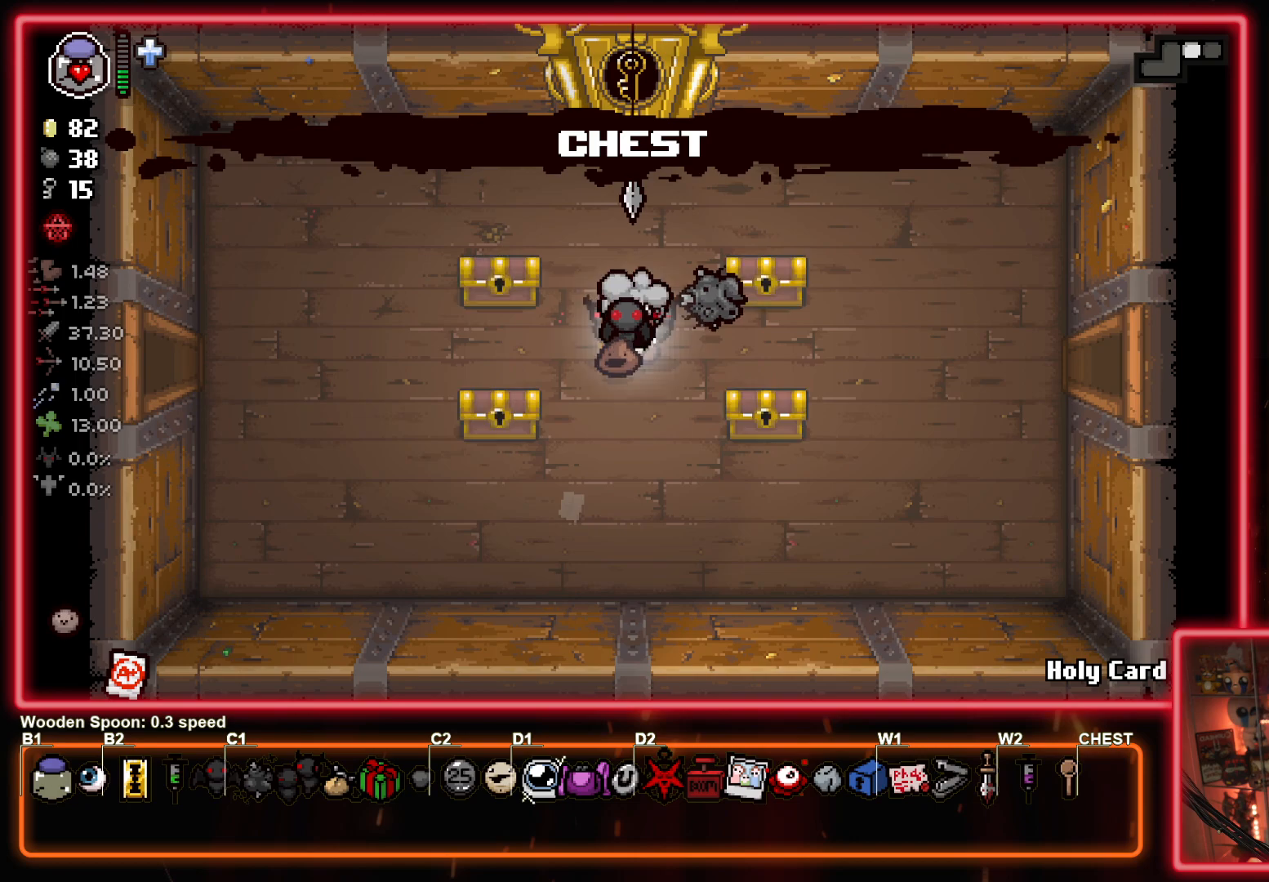
{"buttons": [], "left_stick": "left", "events": [[250, "left_stick", "left"]]}
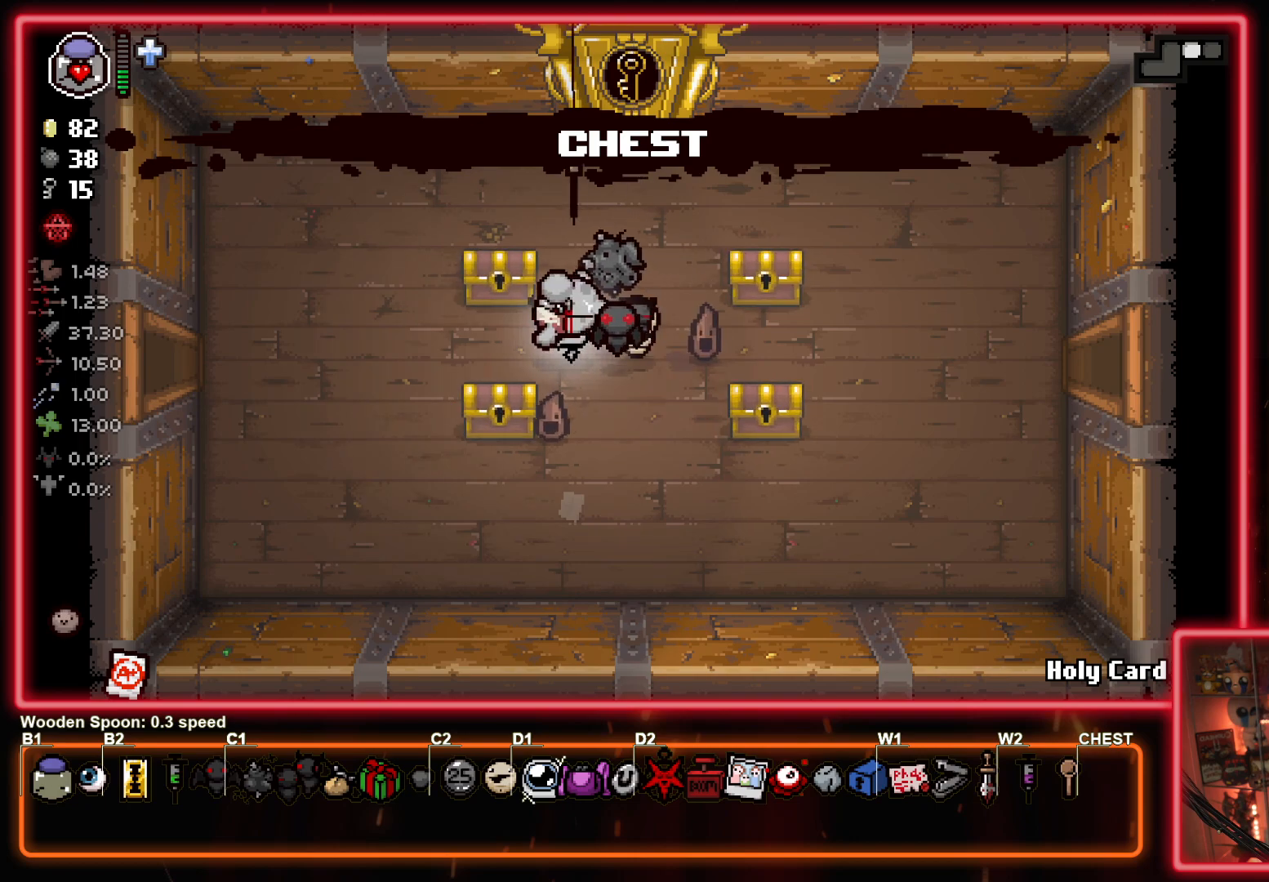
{"buttons": [], "left_stick": "down-right", "events": [[17, "left_stick", "center"], [267, "left_stick", "up-left"], [367, "left_stick", "up-right"], [483, "left_stick", "down-right"]]}